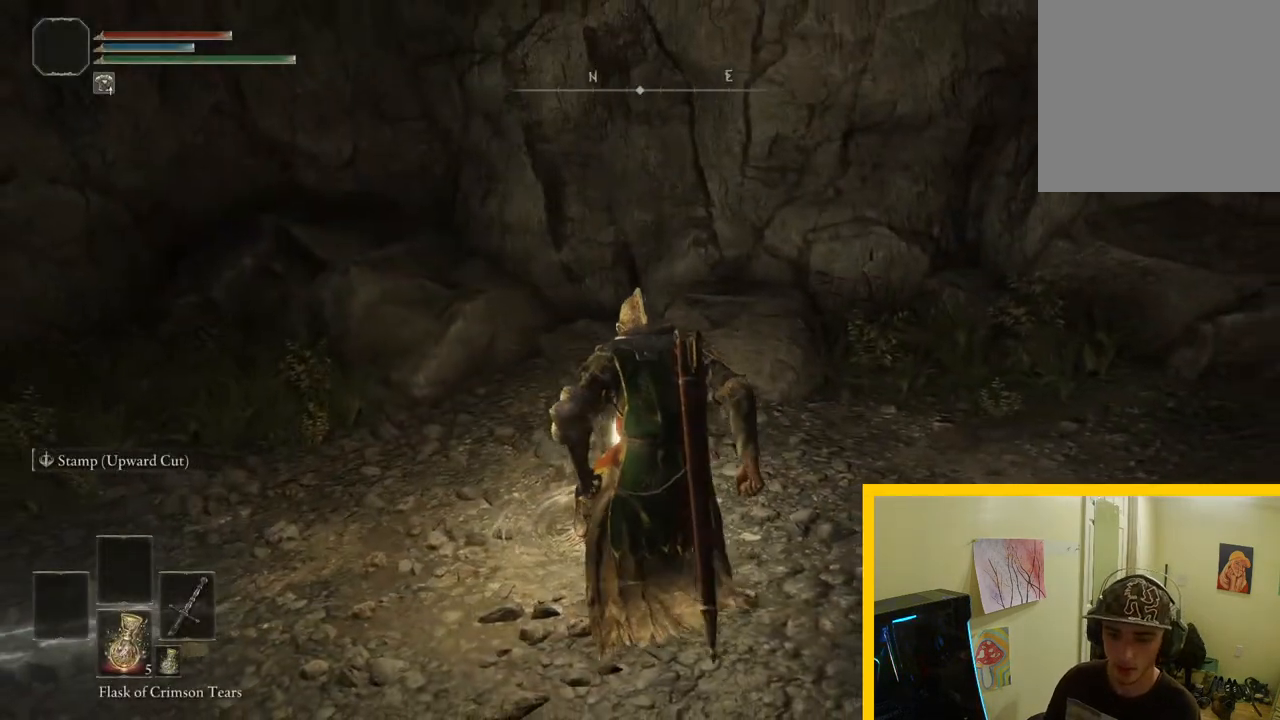
Gameplay with a controller (Xbox layout); each line is a JSON object with the inputs held at the frame after it. "events" lists button and stick changes between this image and that frame as [ms after this image, input, new state], when the widget could be followed in between. Not read: L2 R2.
{"buttons": ["Y"], "left_stick": "right", "right_stick": "center", "events": [[483, "Y", "down"]]}
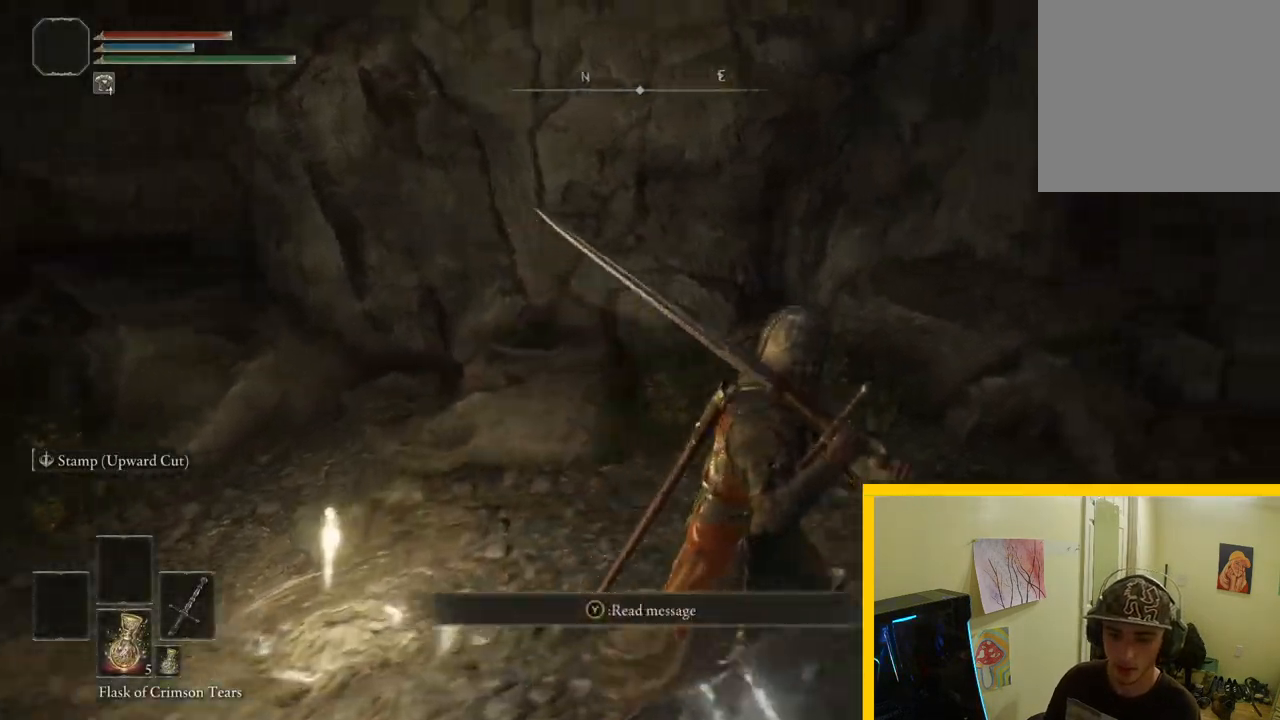
{"buttons": [], "left_stick": "up-right", "right_stick": "right", "events": [[33, "R1", "down"], [83, "left_stick", "up-right"], [267, "R1", "up"], [267, "Y", "up"], [467, "right_stick", "right"]]}
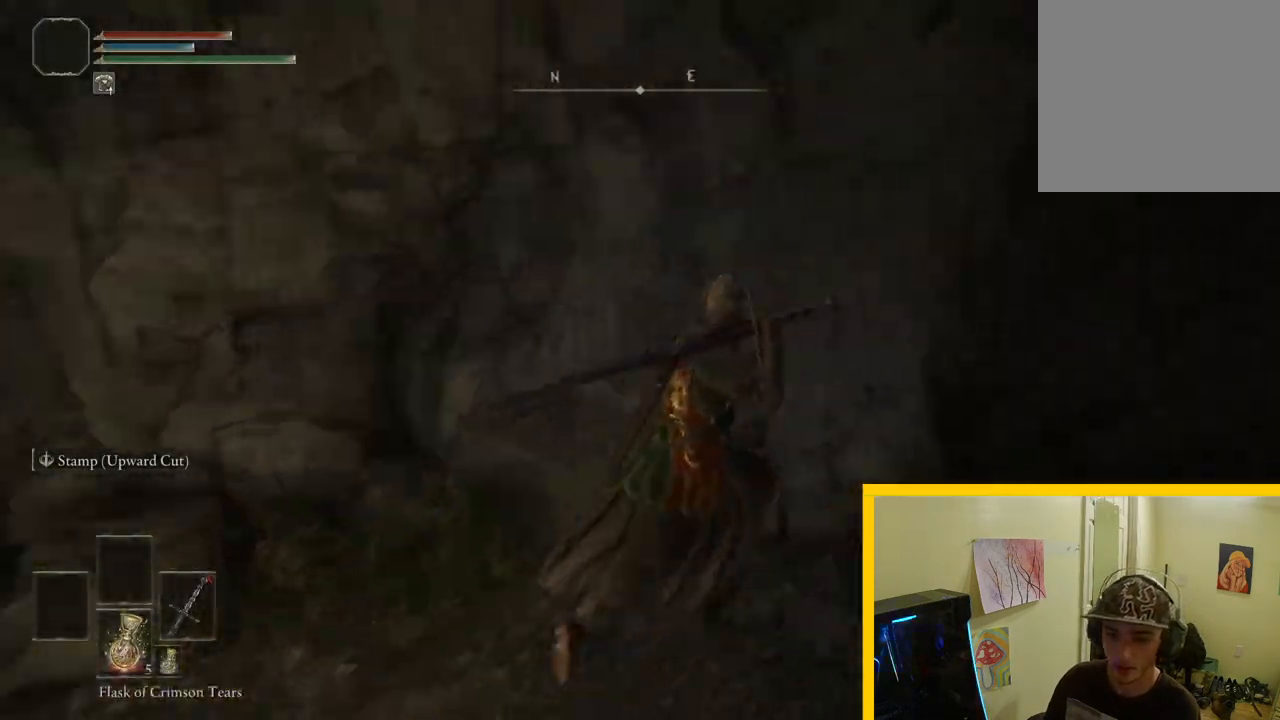
{"buttons": [], "left_stick": "up-right", "right_stick": "center", "events": [[83, "left_stick", "right"], [333, "right_stick", "center"], [350, "left_stick", "up-right"]]}
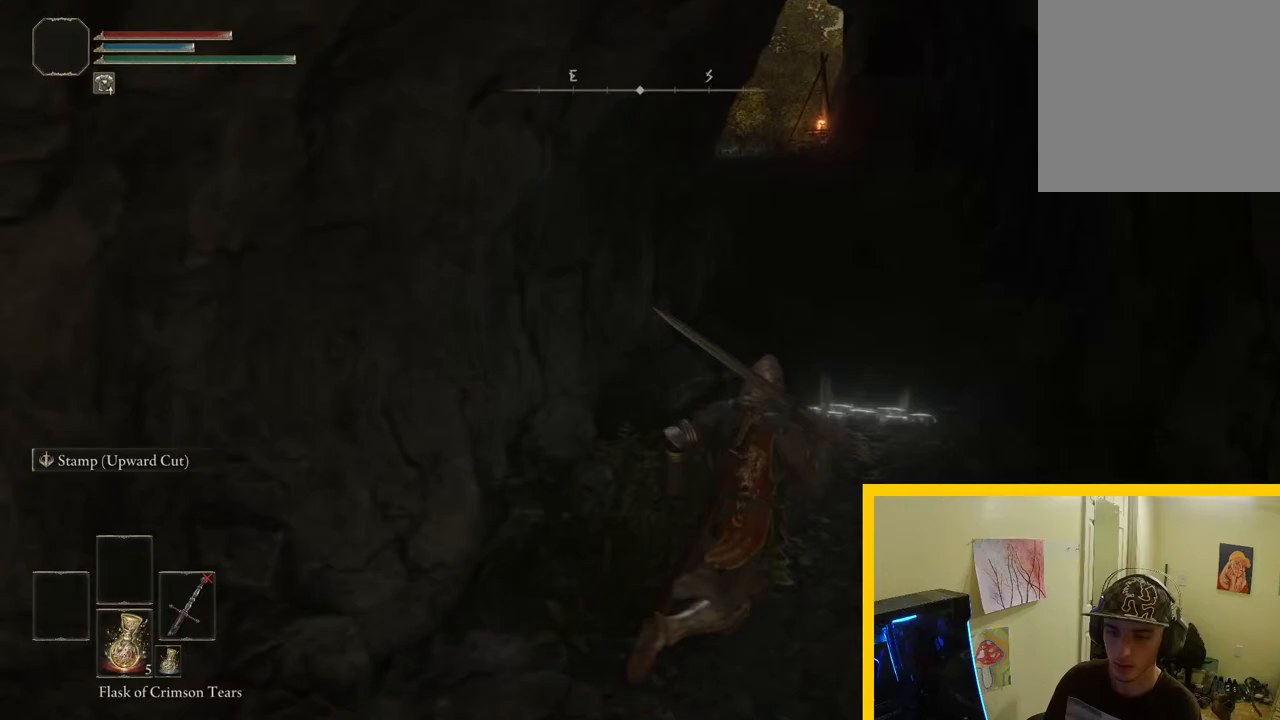
{"buttons": [], "left_stick": "center", "right_stick": "center", "events": [[33, "START", "down"], [83, "left_stick", "up"], [150, "START", "up"], [350, "A", "down"], [350, "left_stick", "center"], [450, "A", "up"]]}
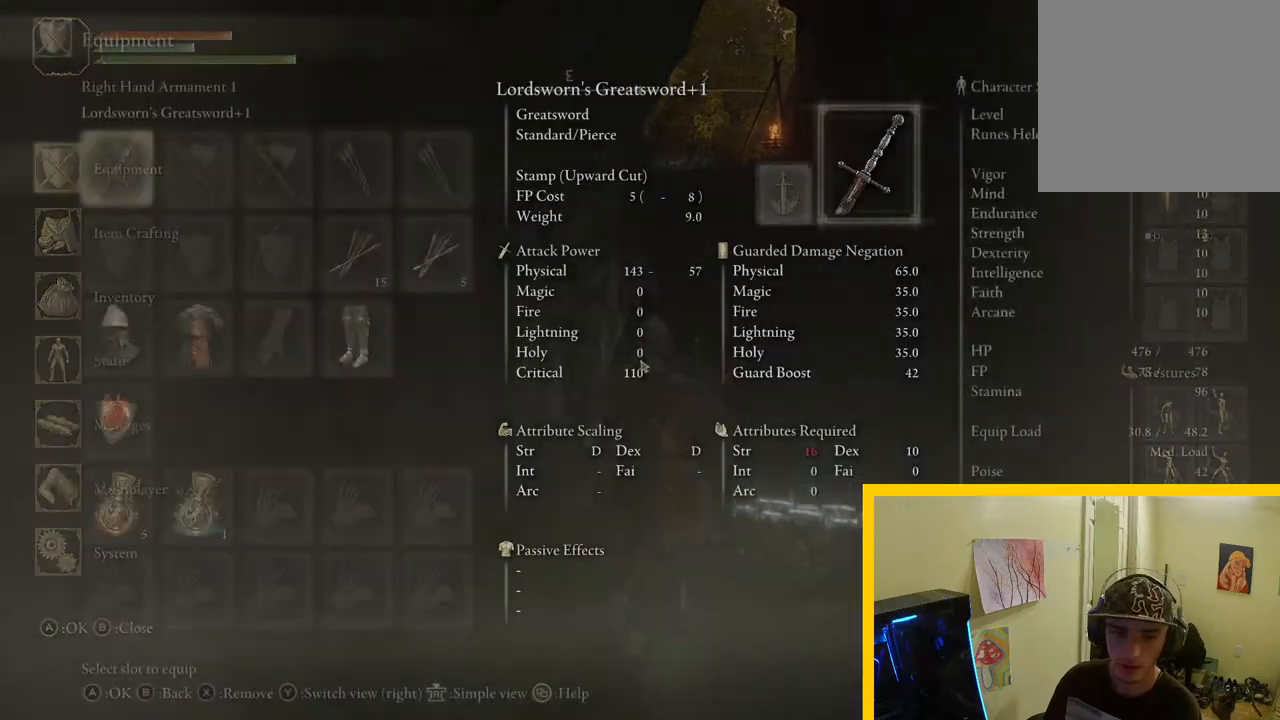
{"buttons": [], "left_stick": "center", "right_stick": "center", "events": [[317, "B", "down"], [433, "B", "up"]]}
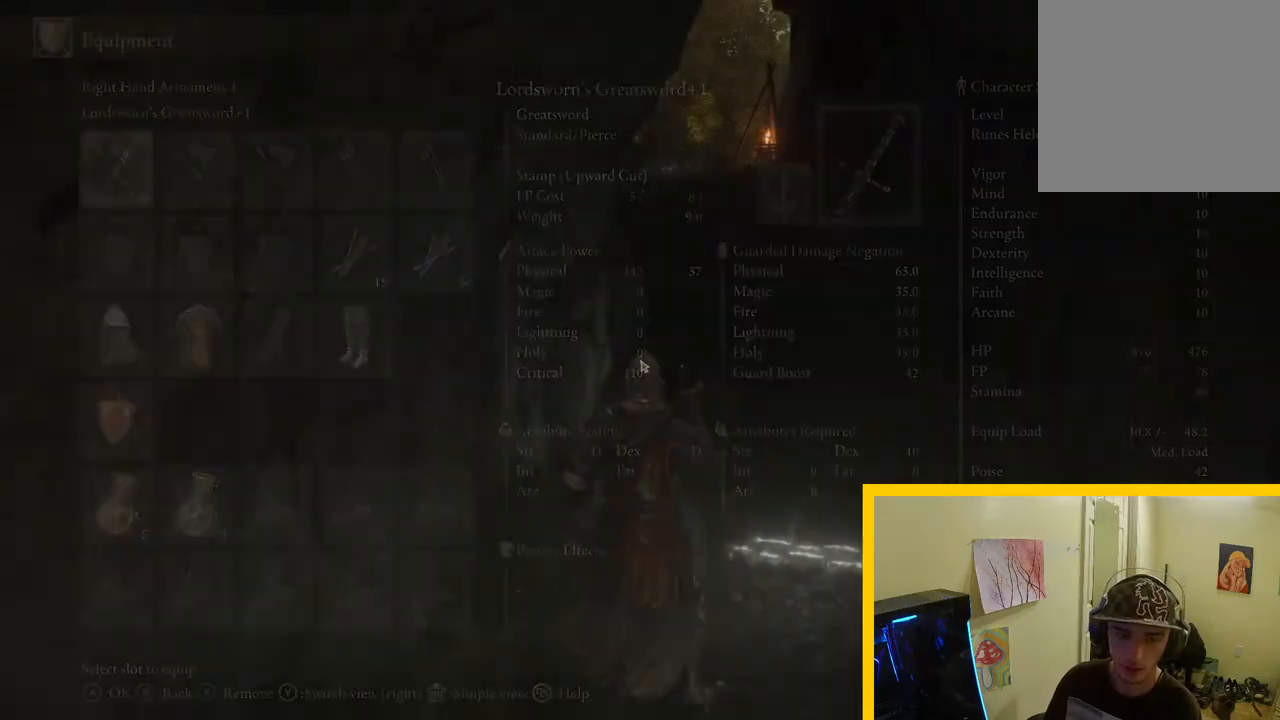
{"buttons": [], "left_stick": "up-right", "right_stick": "center", "events": [[367, "left_stick", "up-right"]]}
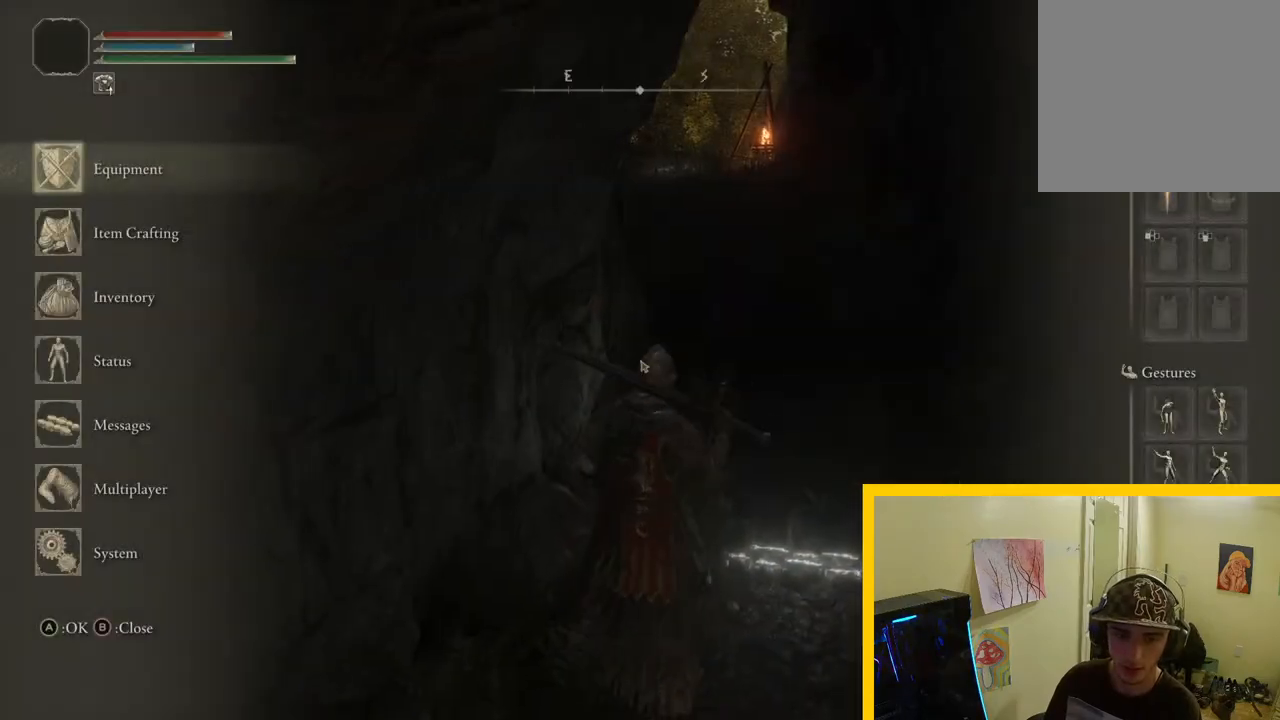
{"buttons": ["Y"], "left_stick": "up", "right_stick": "center", "events": [[50, "B", "down"], [183, "B", "up"], [183, "left_stick", "up"], [433, "Y", "down"]]}
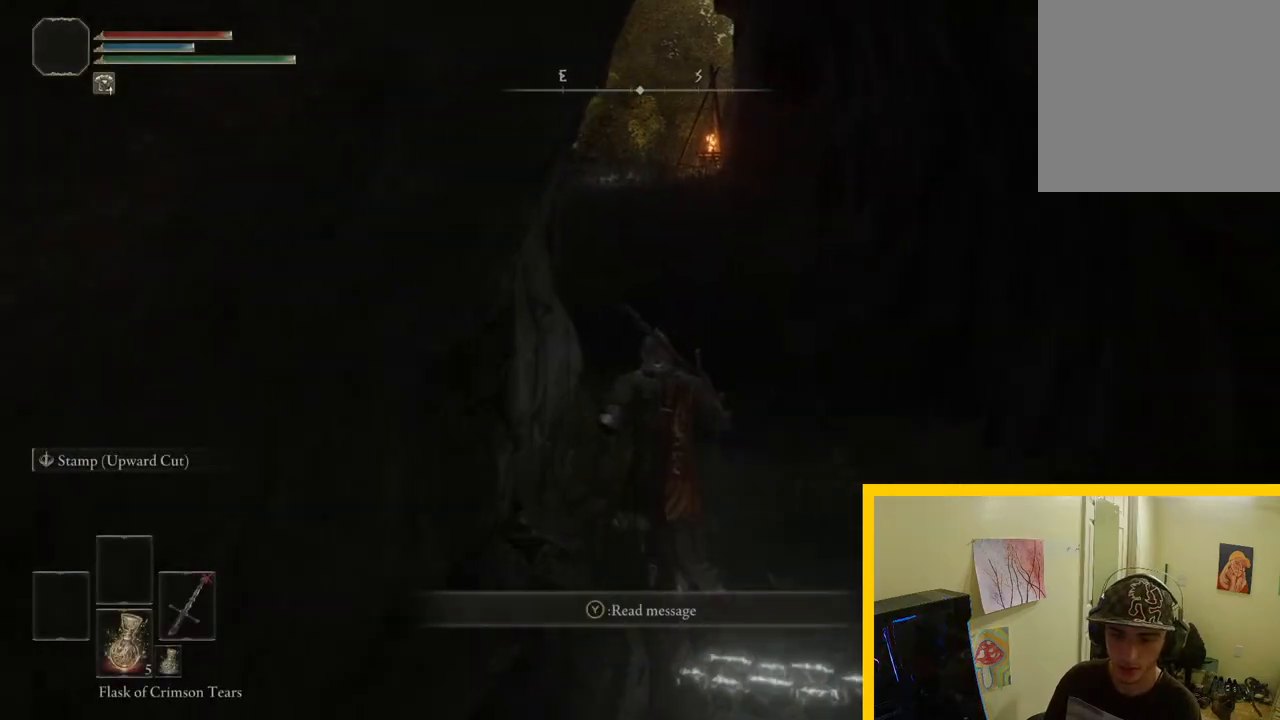
{"buttons": [], "left_stick": "up", "right_stick": "center", "events": [[83, "R1", "down"], [233, "Y", "up"], [283, "R1", "up"]]}
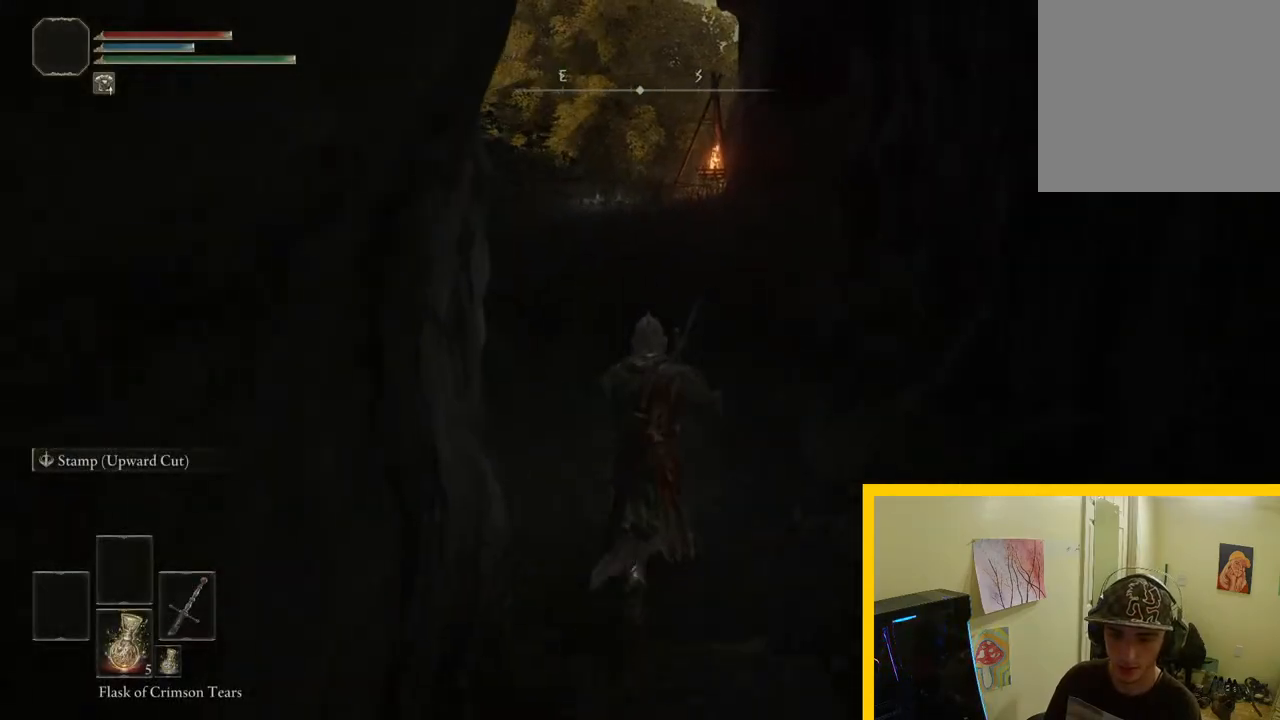
{"buttons": [], "left_stick": "up", "right_stick": "center", "events": [[117, "right_stick", "left"], [283, "right_stick", "center"]]}
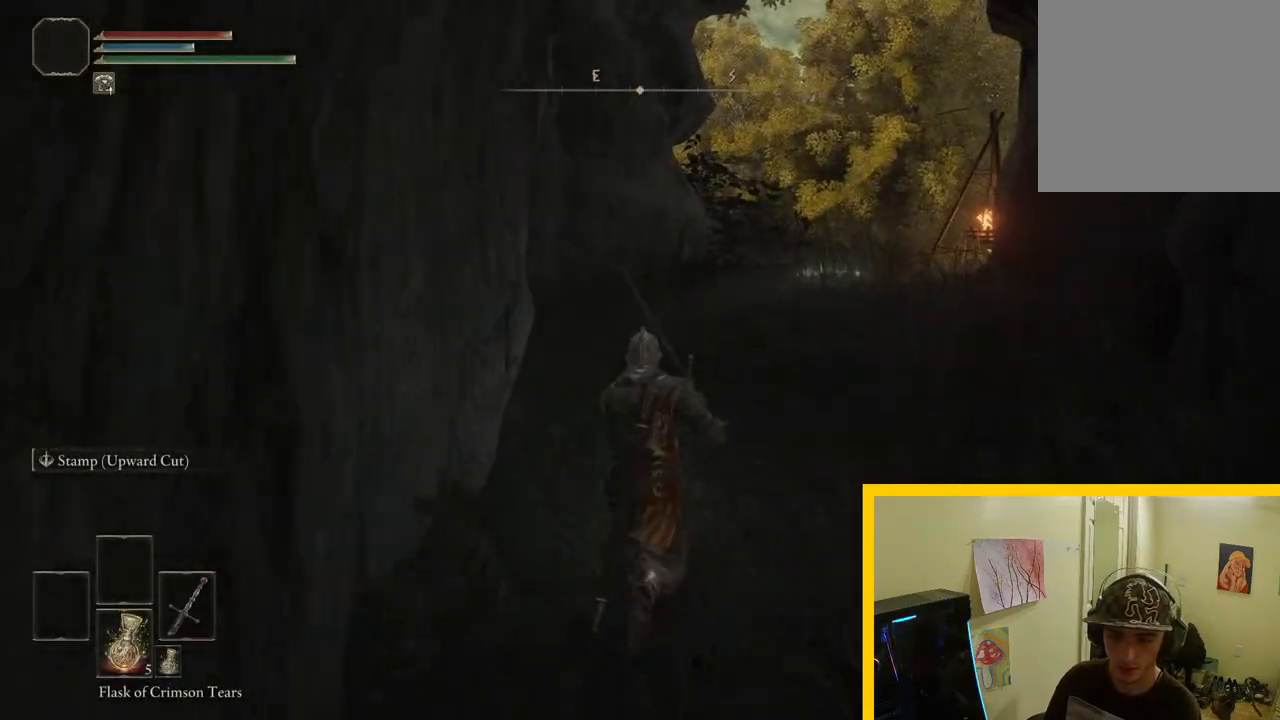
{"buttons": [], "left_stick": "up", "right_stick": "center", "events": []}
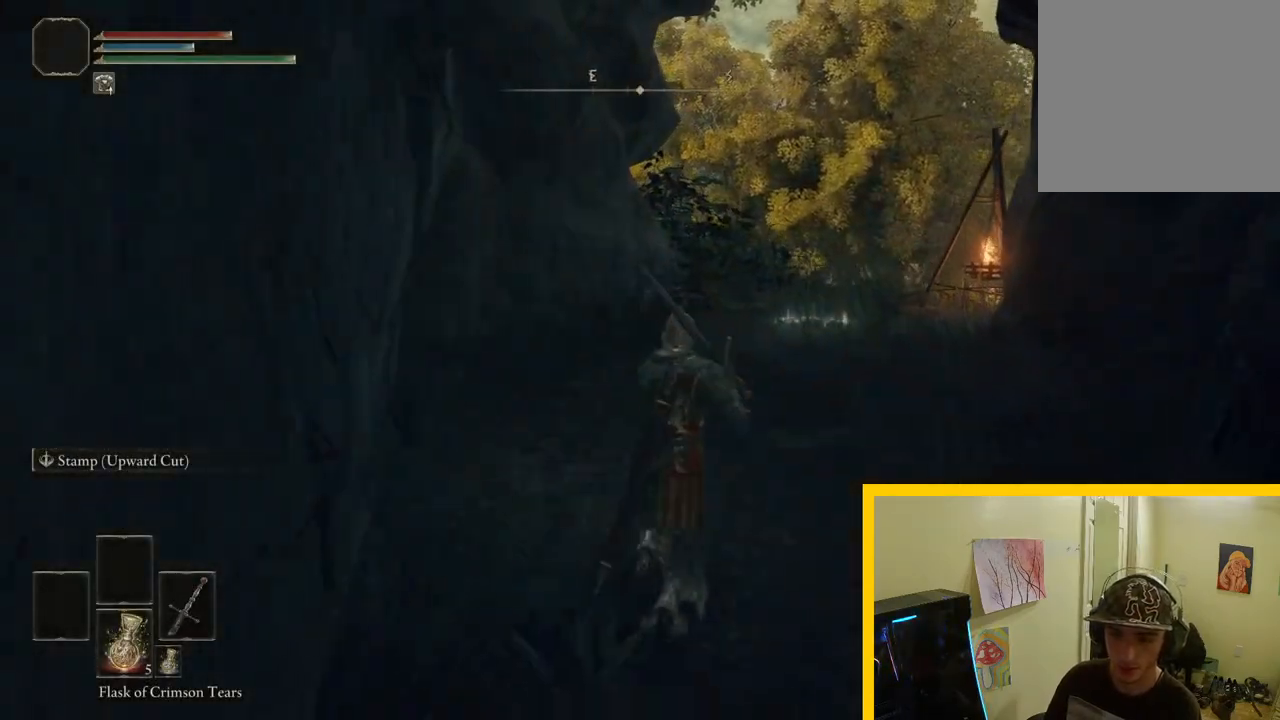
{"buttons": [], "left_stick": "center", "right_stick": "center", "events": [[33, "left_stick", "up-right"], [183, "left_stick", "center"], [267, "SELECT", "down"], [433, "SELECT", "up"]]}
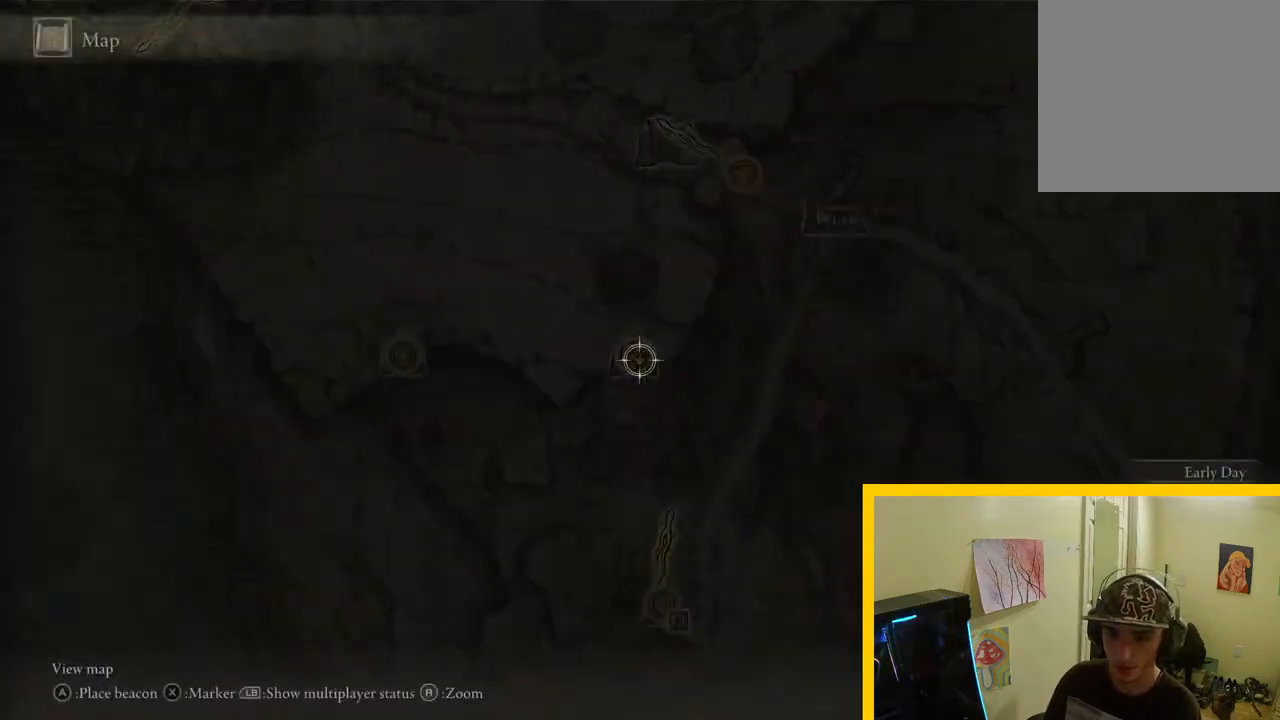
{"buttons": [], "left_stick": "up", "right_stick": "down", "events": [[183, "right_stick", "down"], [283, "right_stick", "center"], [383, "left_stick", "up"], [383, "right_stick", "down"]]}
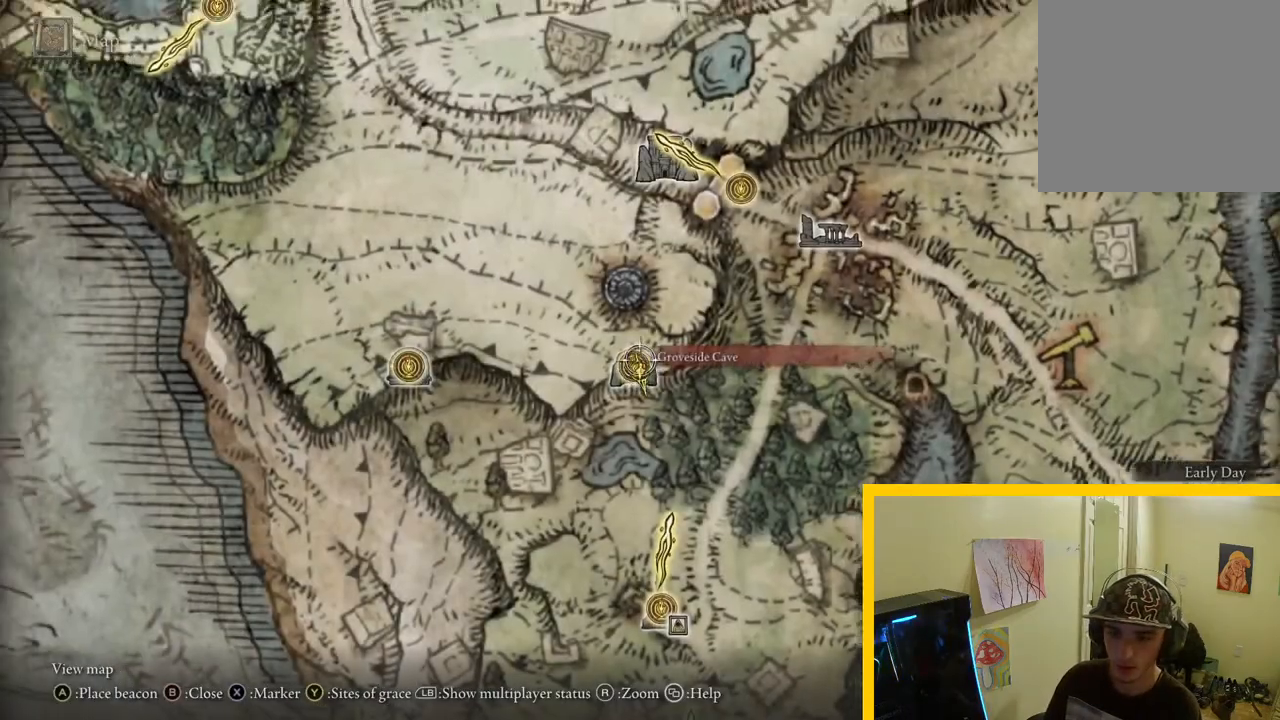
{"buttons": [], "left_stick": "center", "right_stick": "center", "events": [[183, "right_stick", "center"], [350, "left_stick", "center"]]}
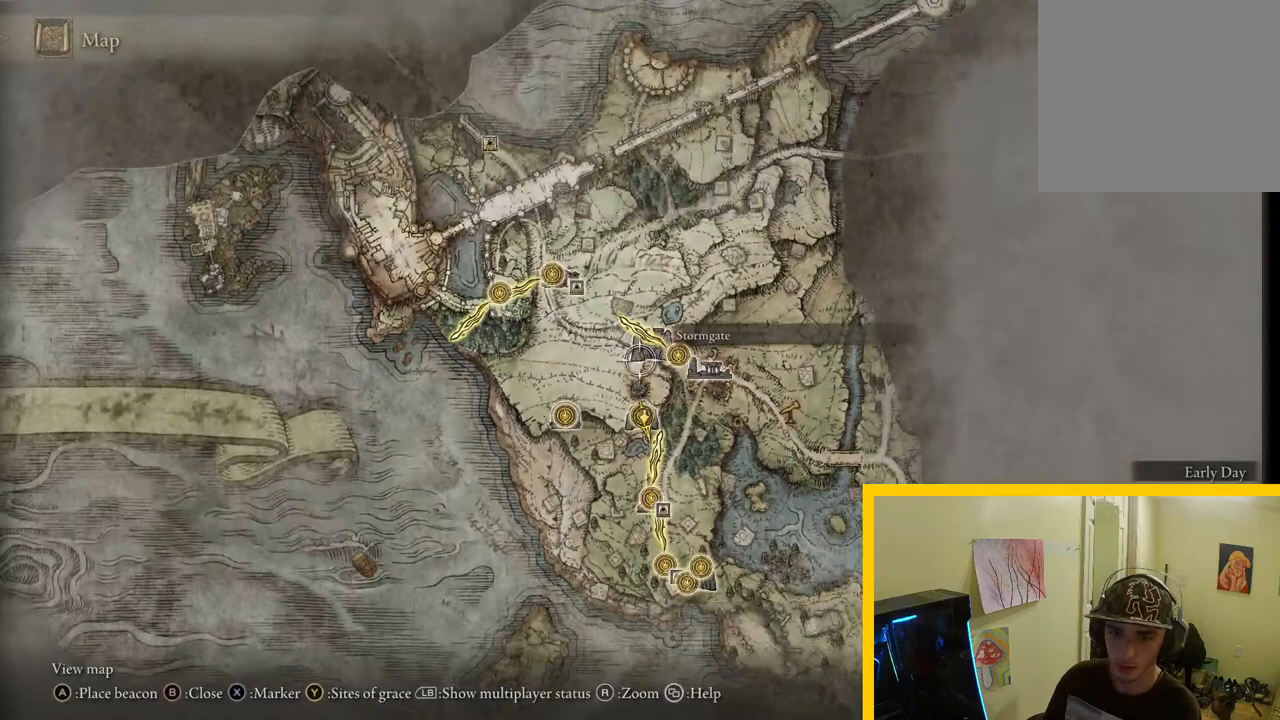
{"buttons": [], "left_stick": "down-right", "right_stick": "center", "events": [[67, "left_stick", "down"], [317, "left_stick", "down-right"]]}
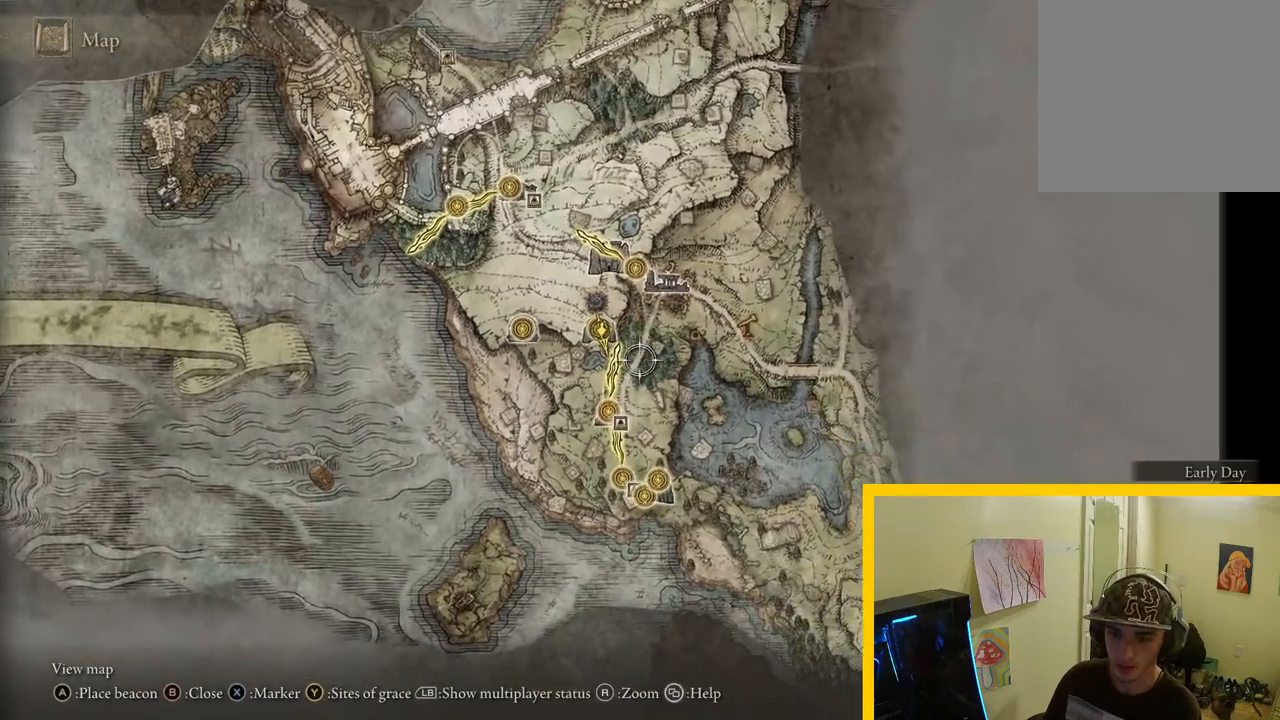
{"buttons": [], "left_stick": "down-left", "right_stick": "center", "events": [[367, "left_stick", "down"], [483, "left_stick", "down-left"]]}
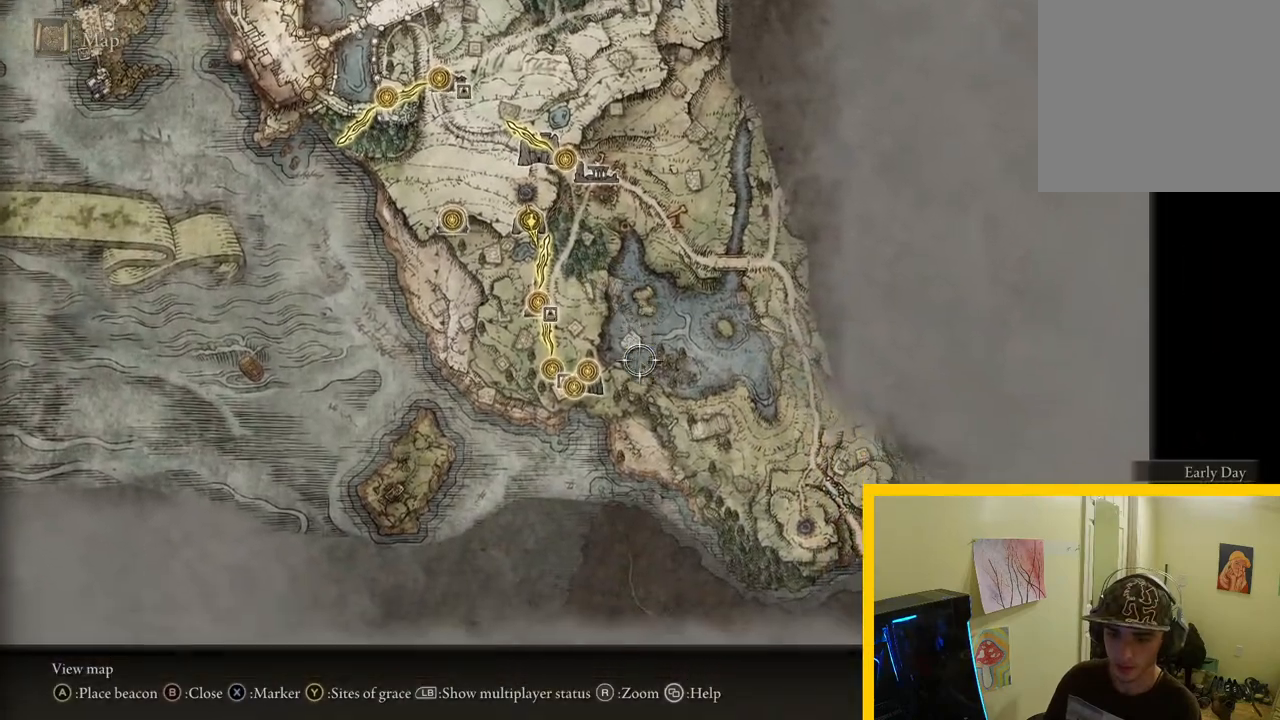
{"buttons": [], "left_stick": "center", "right_stick": "center", "events": [[117, "left_stick", "center"], [250, "left_stick", "up-left"], [433, "left_stick", "center"]]}
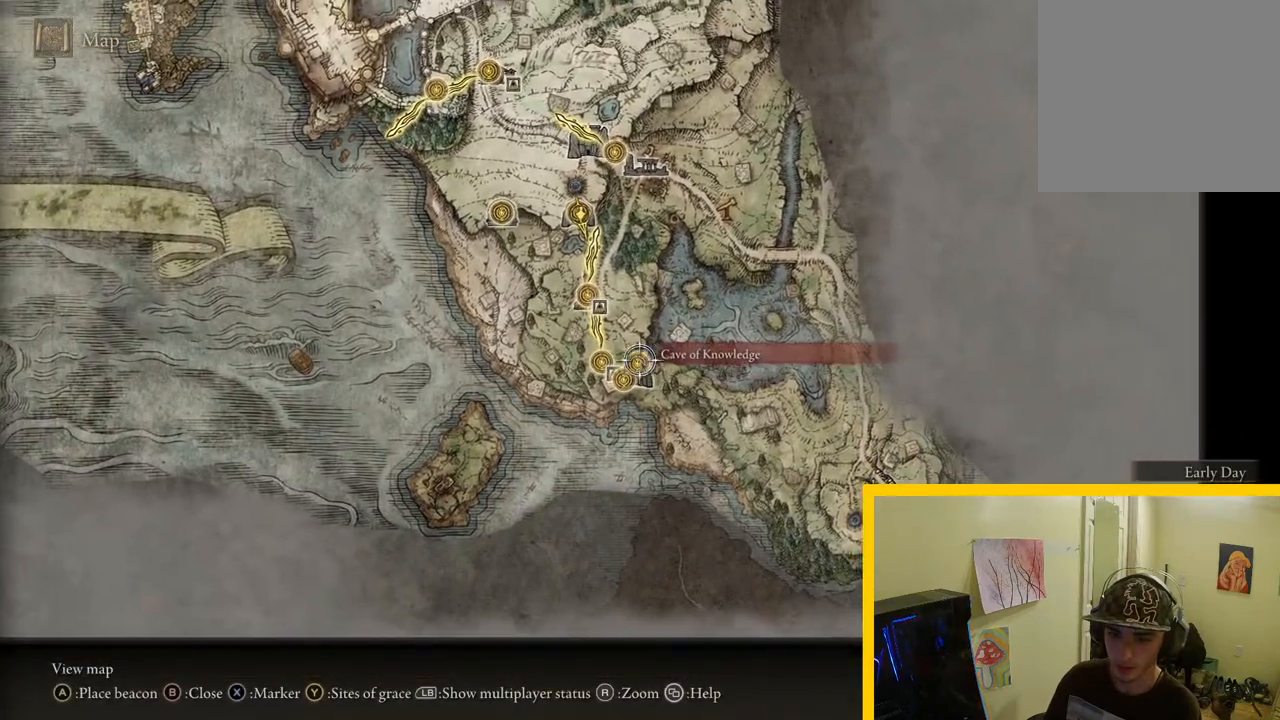
{"buttons": [], "left_stick": "center", "right_stick": "center", "events": []}
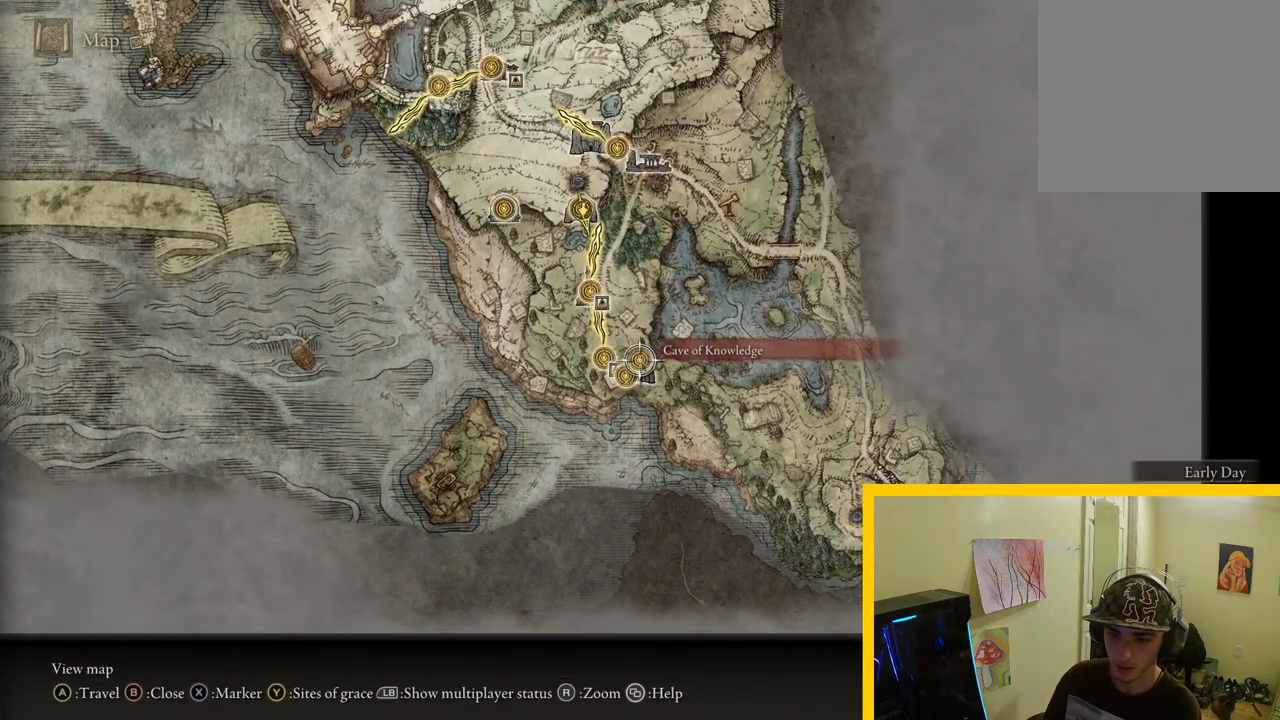
{"buttons": [], "left_stick": "center", "right_stick": "center", "events": [[283, "A", "down"], [417, "A", "up"]]}
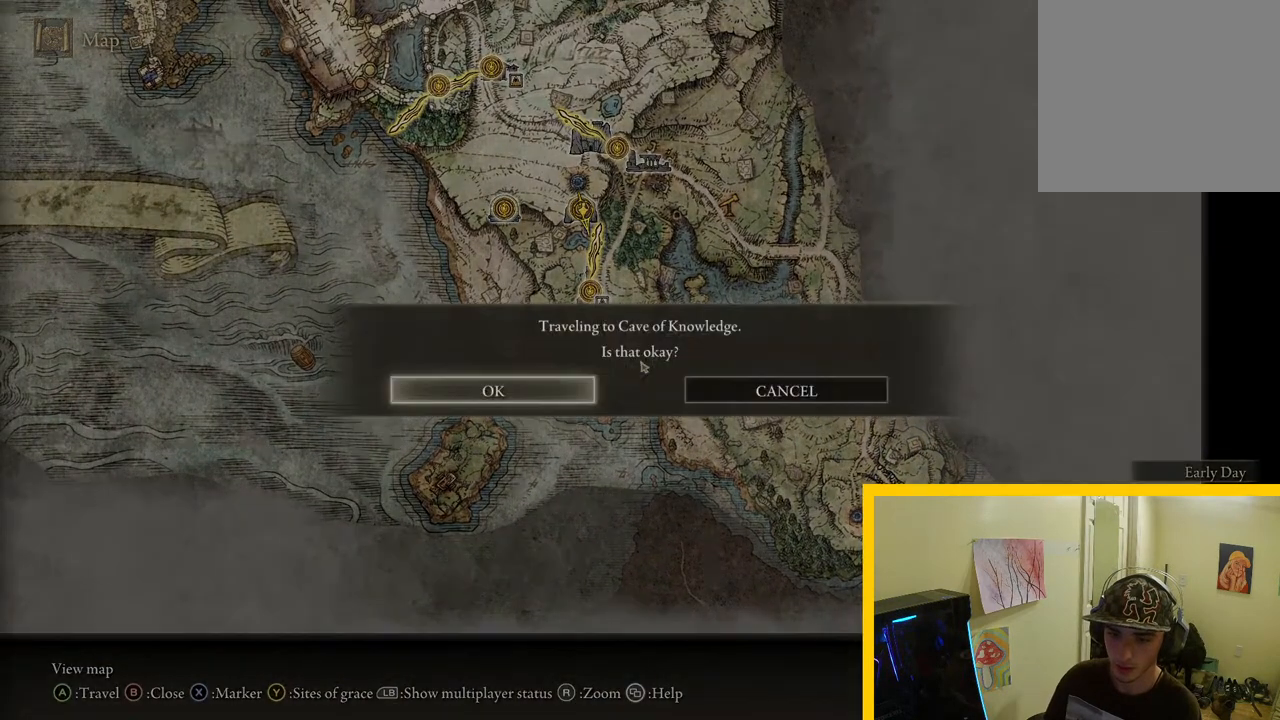
{"buttons": ["A"], "left_stick": "center", "right_stick": "center", "events": [[200, "A", "down"], [267, "A", "up"], [283, "A", "down"], [417, "A", "up"], [467, "A", "down"]]}
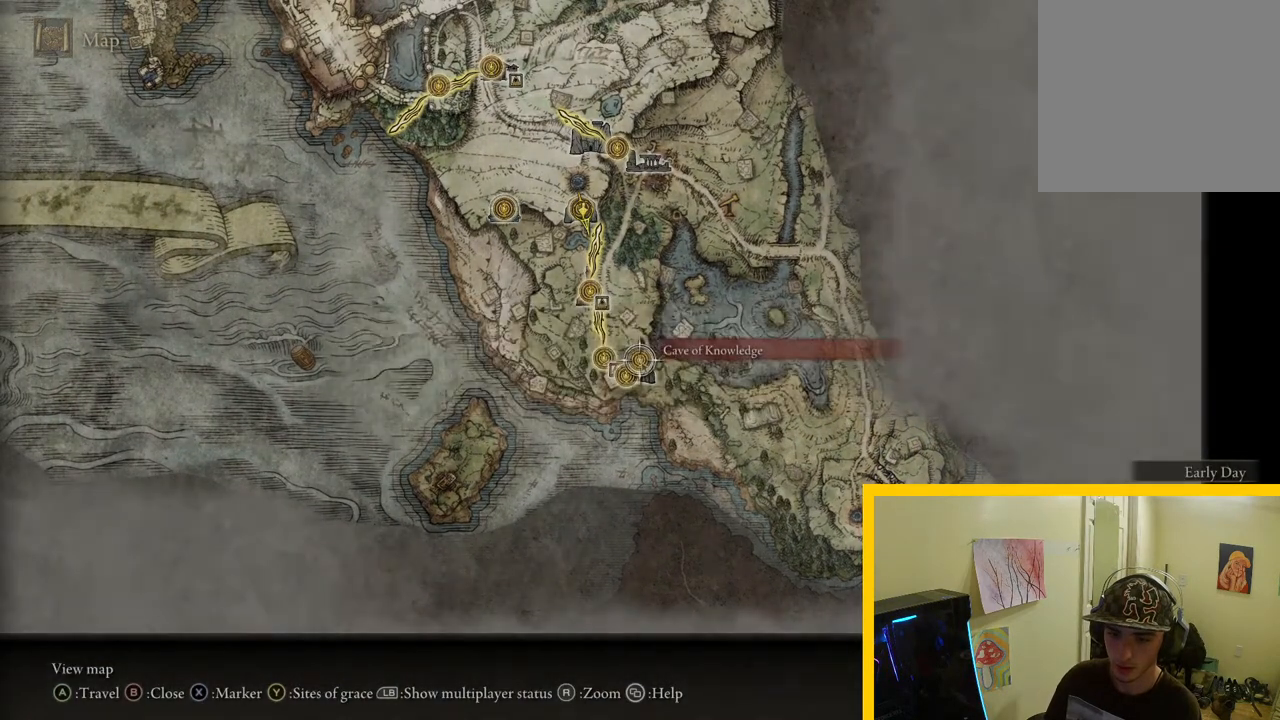
{"buttons": [], "left_stick": "center", "right_stick": "center", "events": [[50, "A", "up"]]}